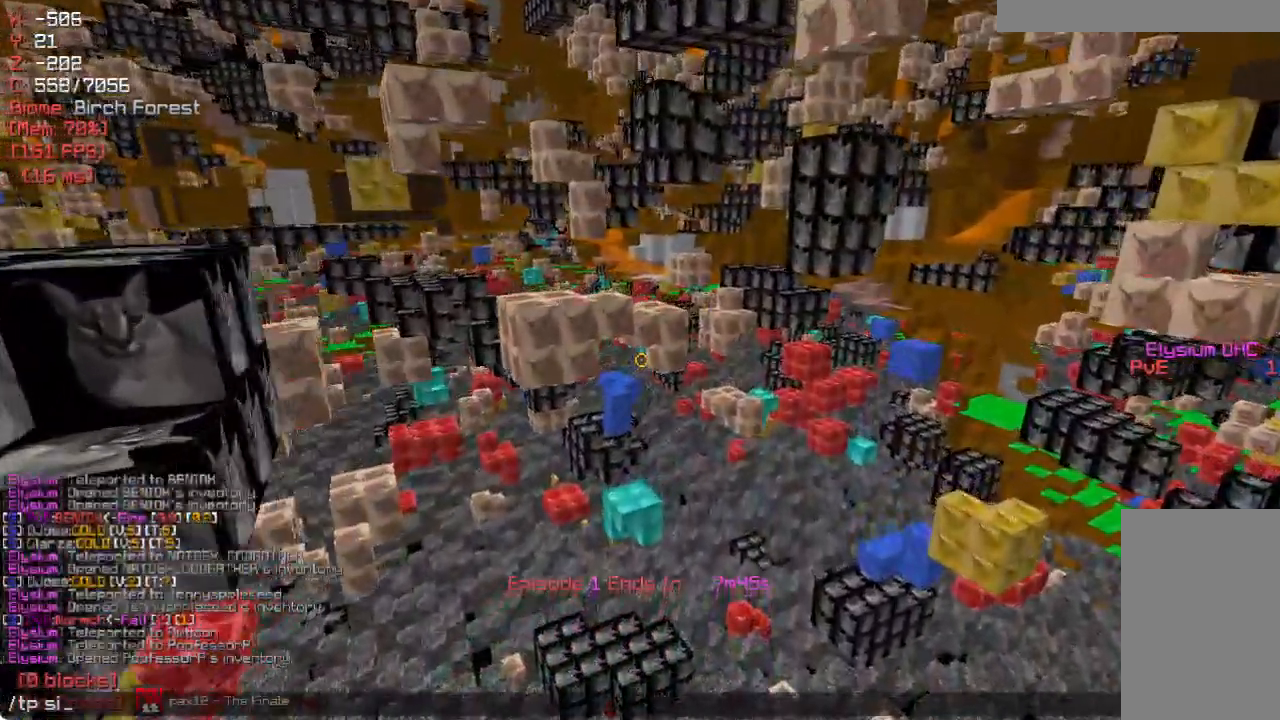
Gameplay with keyboard and mouse; each line is a JSON object with the keys and mouse buttons held at the frame after it. "events" lists presses ("down") and releases ("up") of "a", "d", "s", "w", "mouse_left" and "mouse_right" between this image and that frame as [ms after this image, input, new state], when the widget could be followed in between. "mouse_left", "mouse_right" = the "left", "right" buttons of the "mouse" list. No other keys are recorded. Fast repeated clicks can show as one long hold. Mouse movement is not recorded.
{"keys": [], "mouse": [], "events": []}
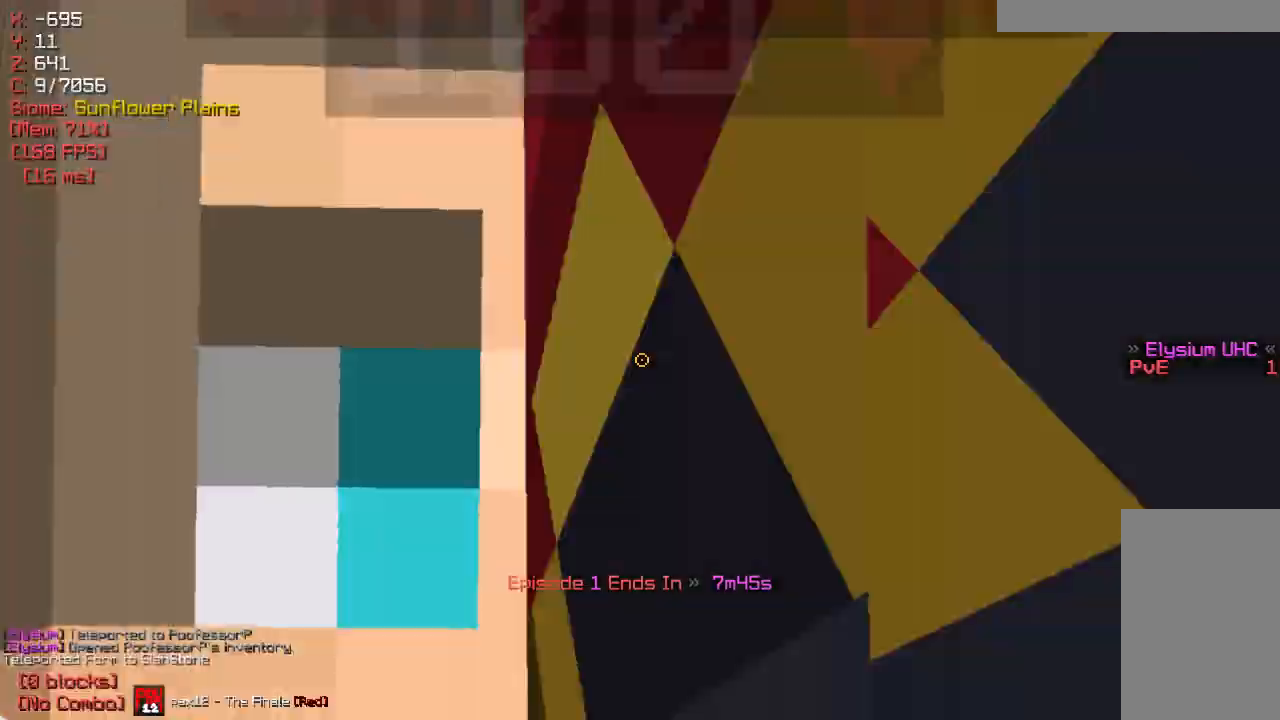
{"keys": ["w"], "mouse": [], "events": [[33, "s", "down"], [433, "w", "down"], [467, "s", "up"]]}
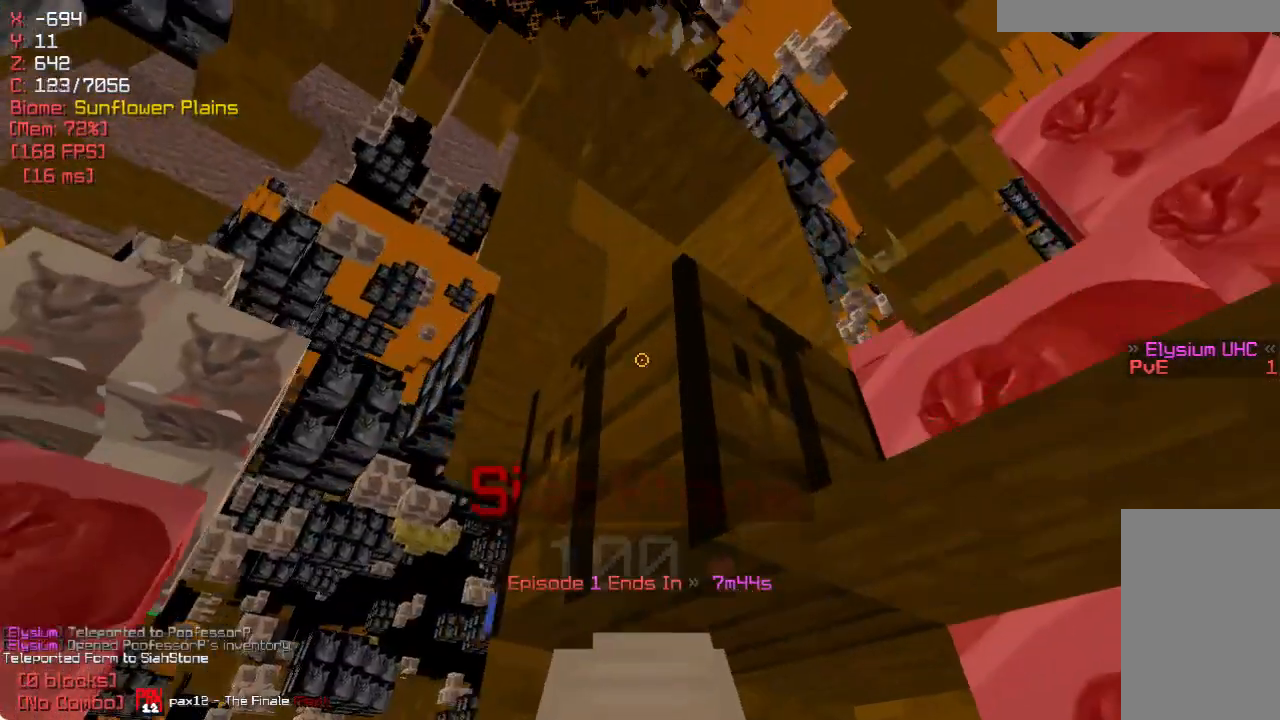
{"keys": ["d"], "mouse": [], "events": [[267, "w", "up"], [333, "d", "down"]]}
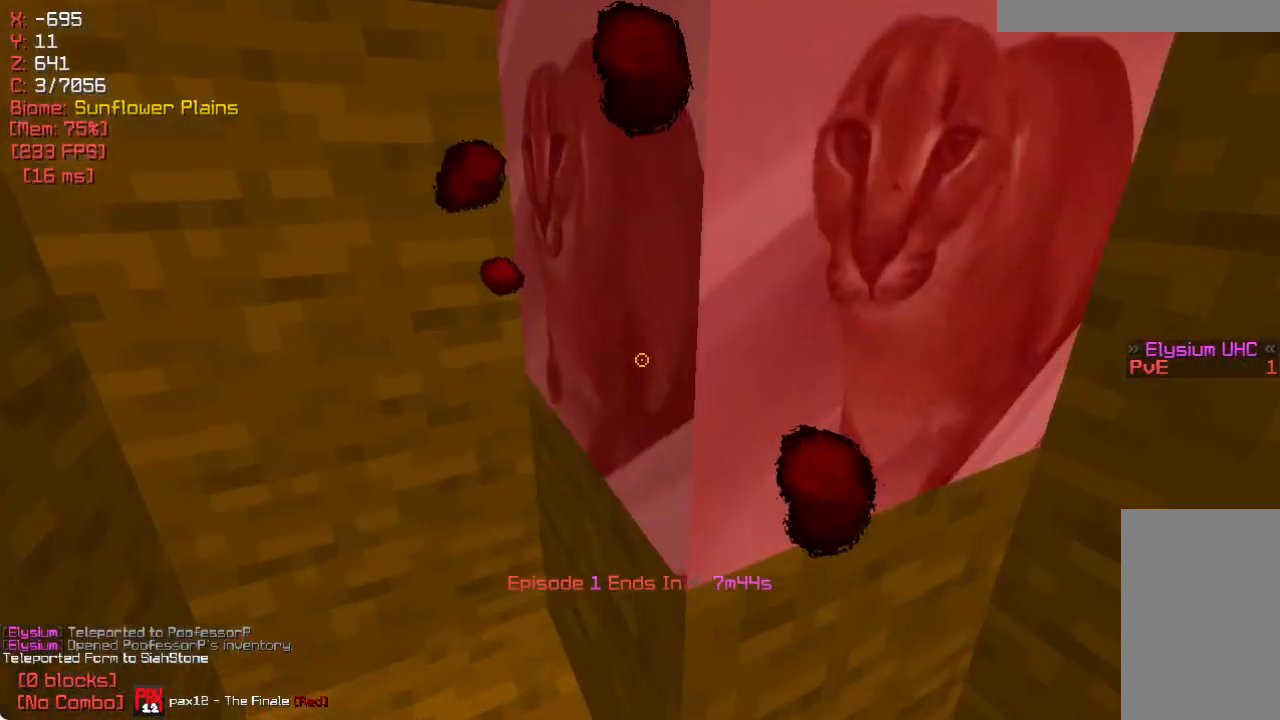
{"keys": ["w"], "mouse": [], "events": [[67, "w", "down"], [200, "d", "up"]]}
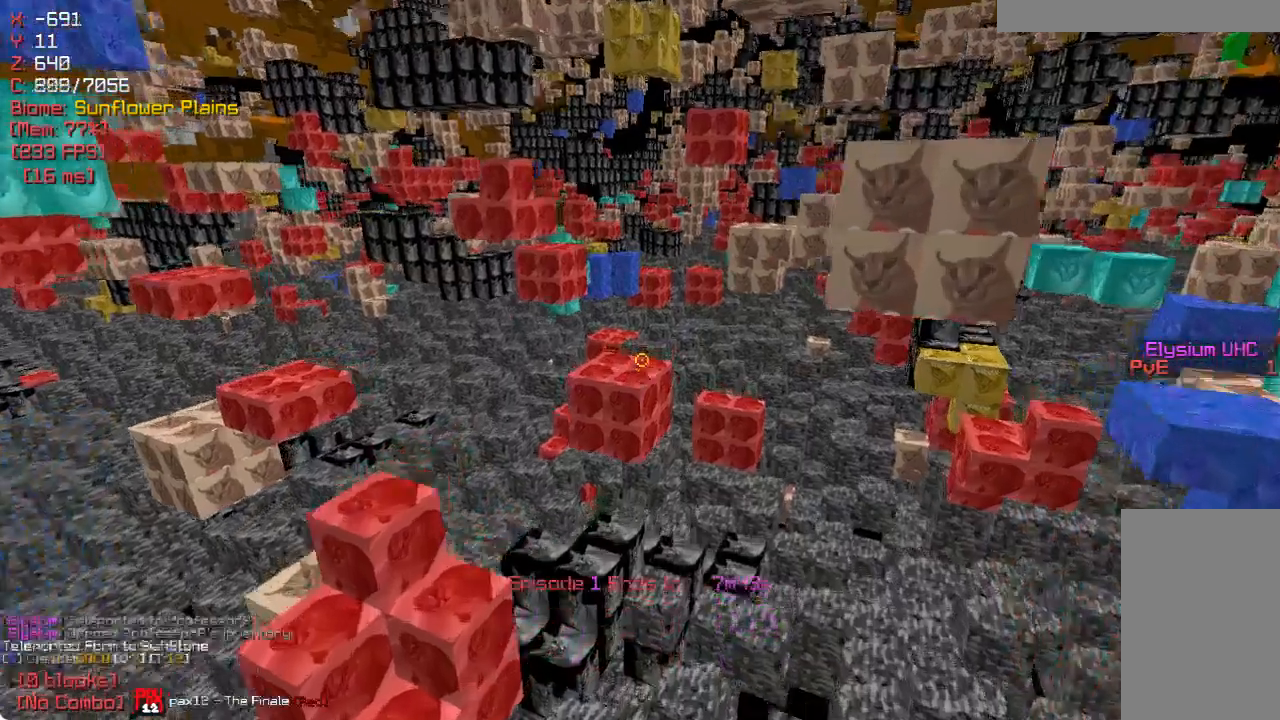
{"keys": ["w"], "mouse": [], "events": [[150, "w", "up"], [200, "a", "down"], [317, "a", "up"], [317, "w", "down"]]}
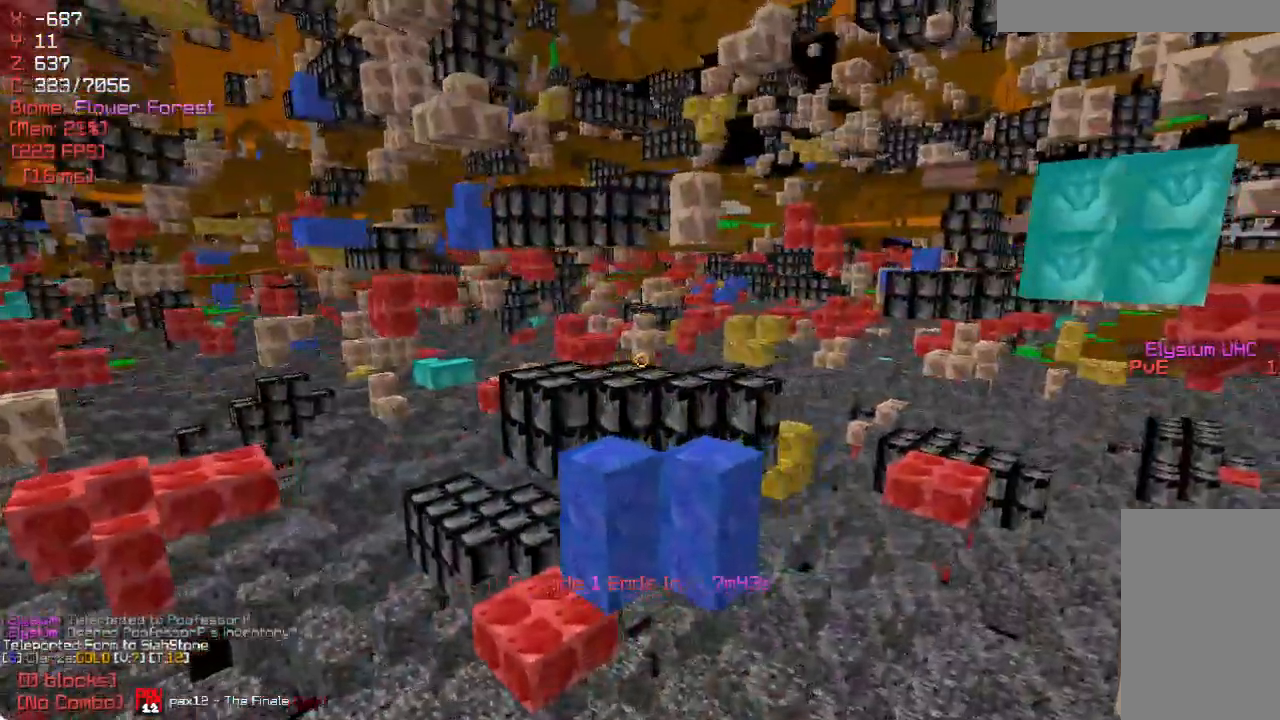
{"keys": ["w"], "mouse": [], "events": []}
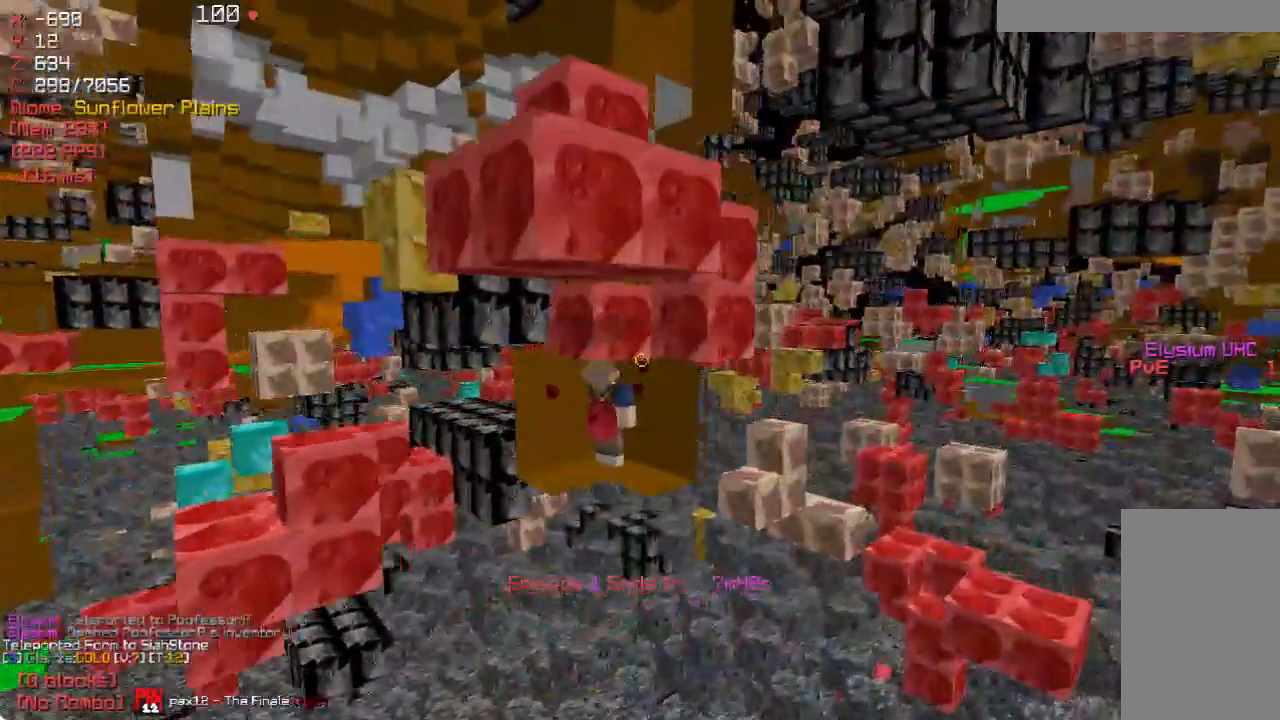
{"keys": ["a", "w"], "mouse": [], "events": [[150, "a", "down"]]}
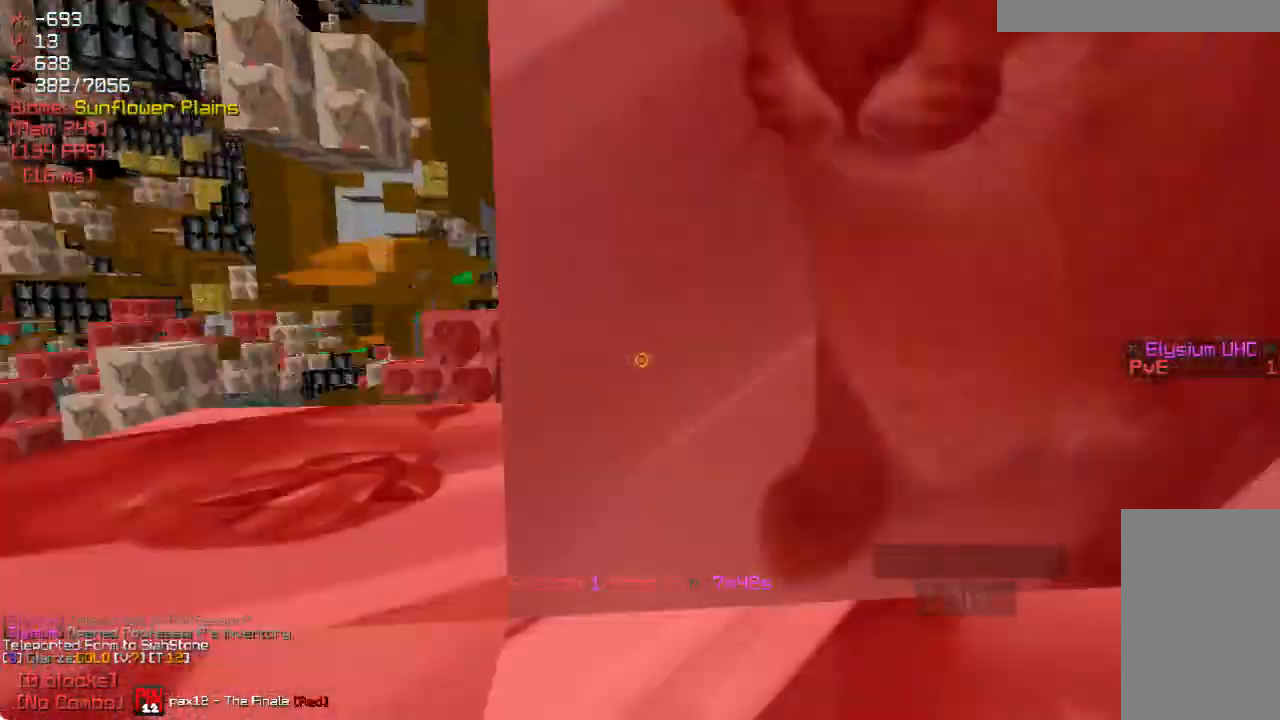
{"keys": ["w"], "mouse": [], "events": [[383, "a", "up"]]}
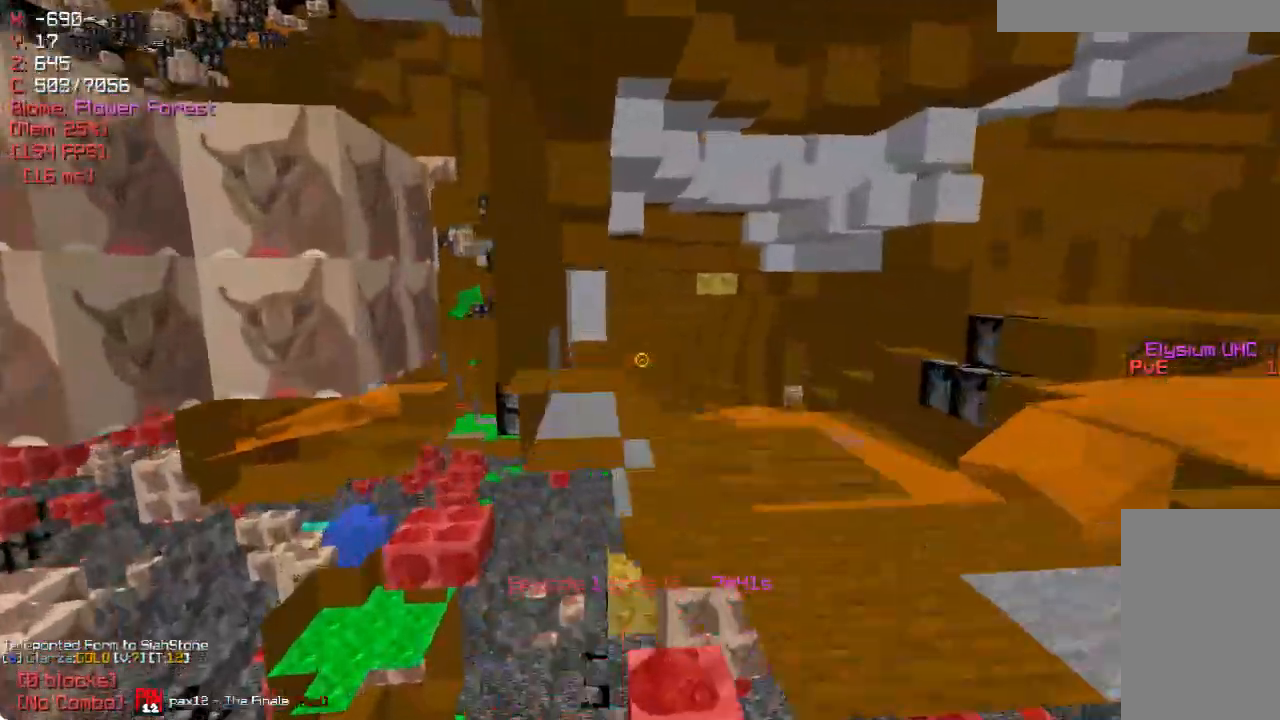
{"keys": ["w"], "mouse": [], "events": [[133, "d", "down"], [333, "d", "up"], [417, "d", "down"], [483, "d", "up"]]}
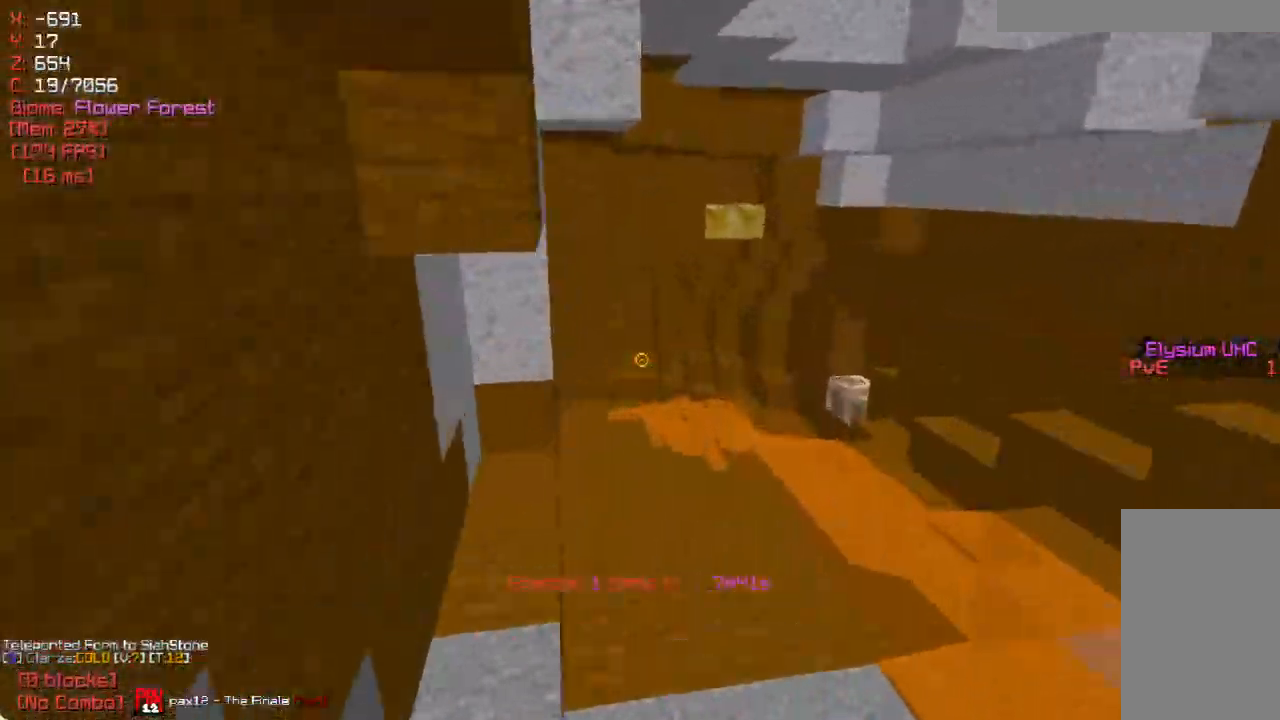
{"keys": ["w"], "mouse": [], "events": []}
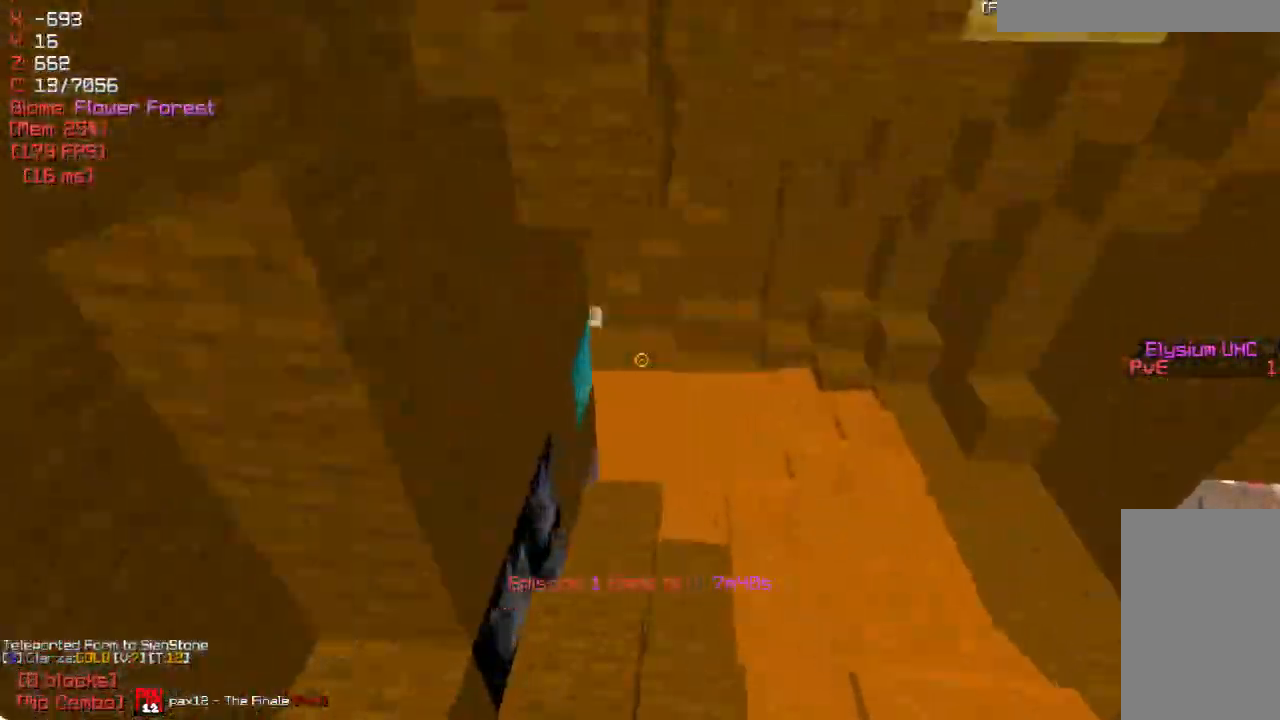
{"keys": ["w"], "mouse": [], "events": [[233, "w", "up"], [483, "w", "down"]]}
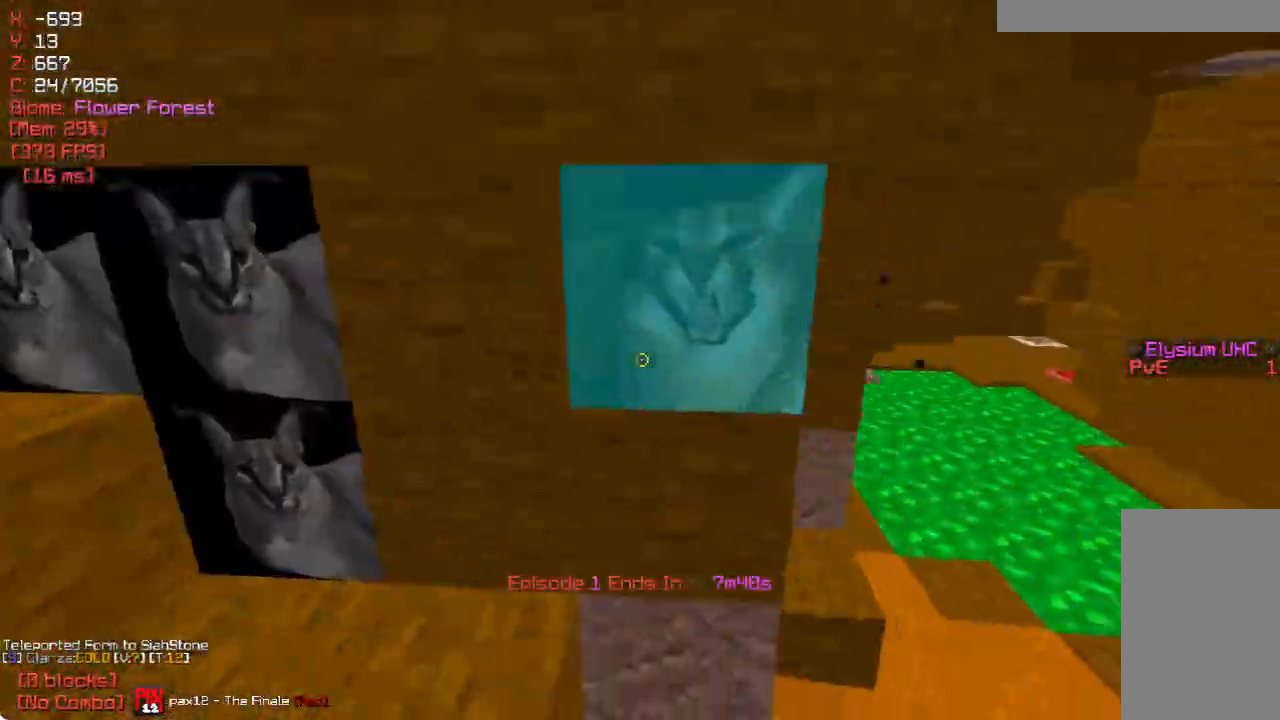
{"keys": ["a"], "mouse": [], "events": [[100, "d", "down"], [100, "w", "up"], [250, "d", "up"], [450, "a", "down"]]}
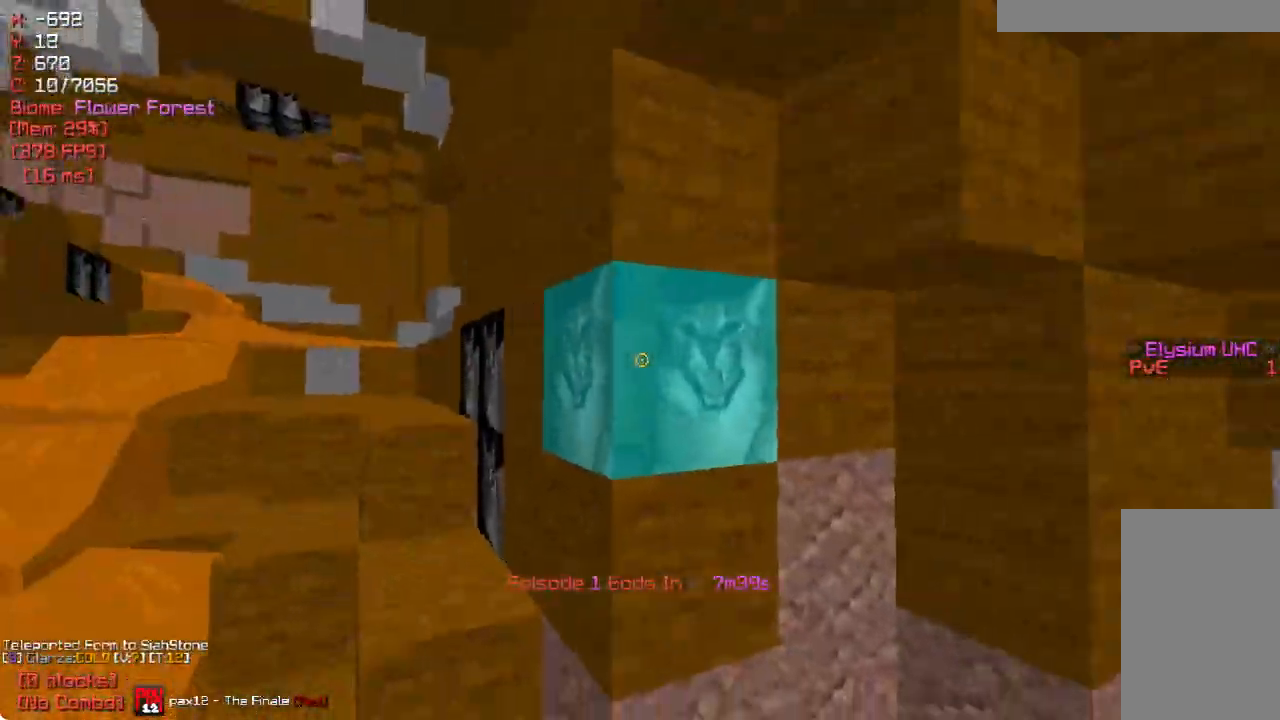
{"keys": ["w"], "mouse": [], "events": [[67, "a", "up"], [283, "a", "down"], [467, "a", "up"], [483, "w", "down"]]}
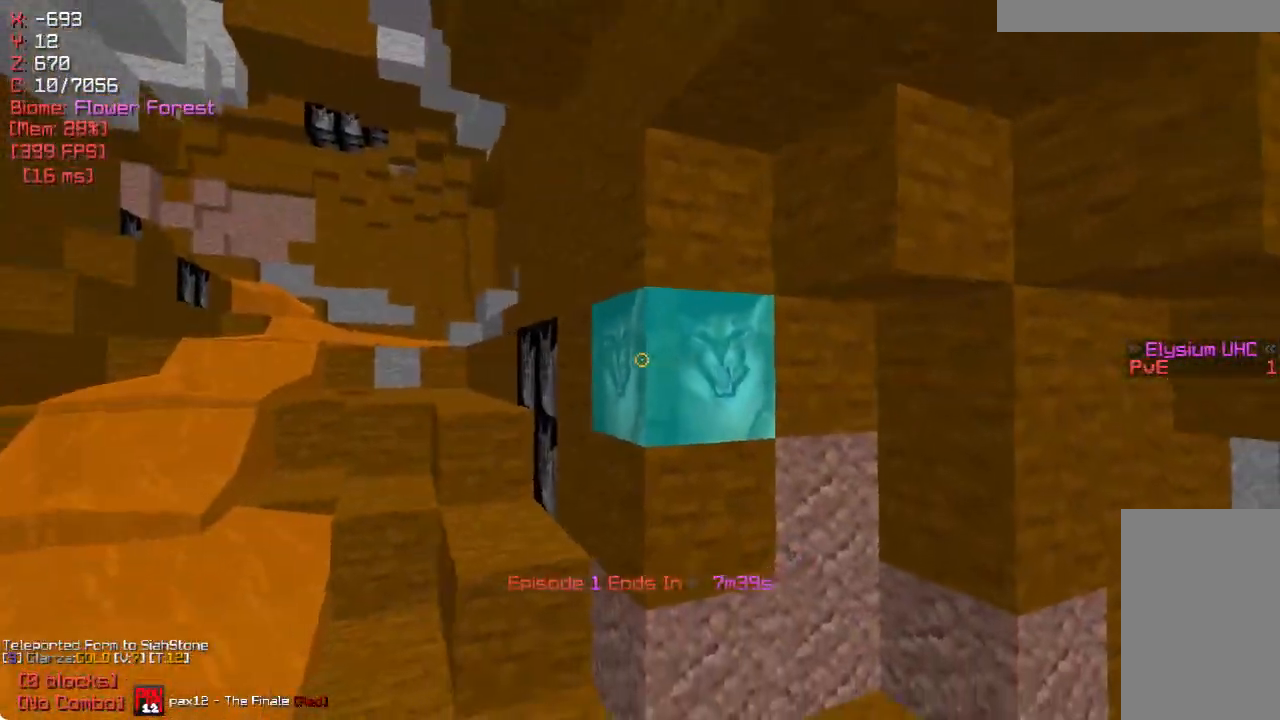
{"keys": [], "mouse": [], "events": [[67, "w", "up"]]}
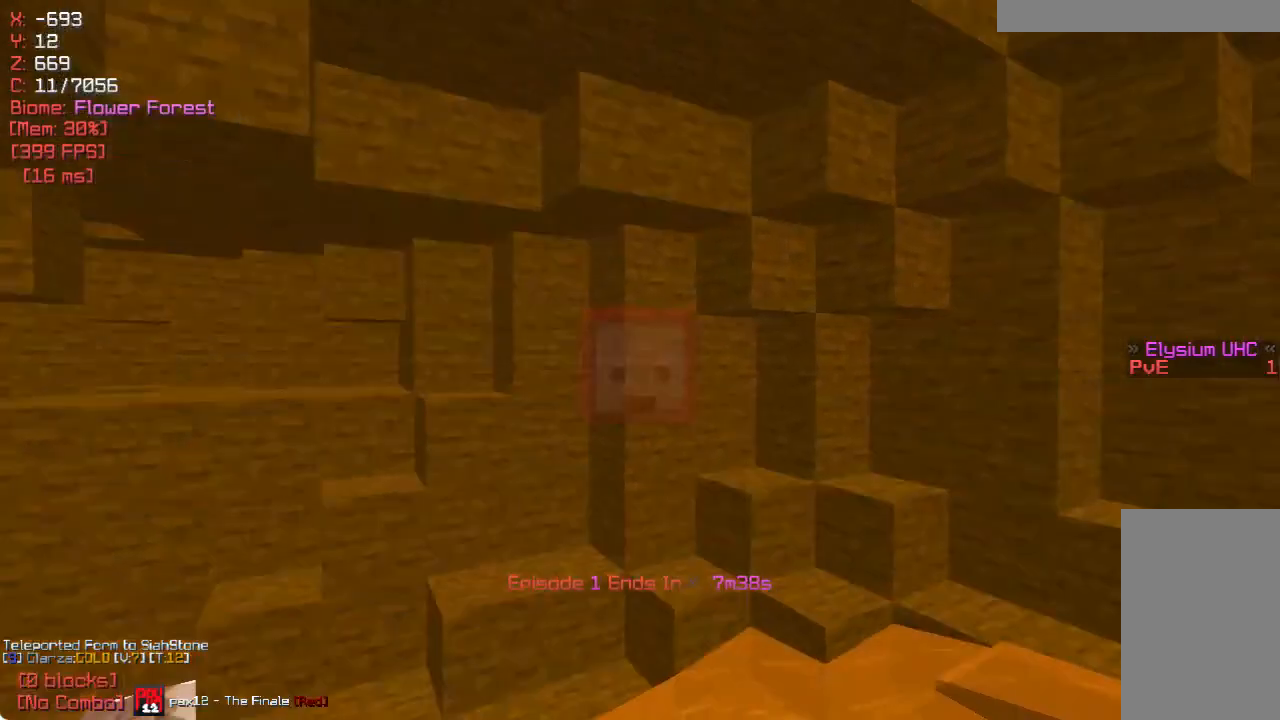
{"keys": [], "mouse": [], "events": []}
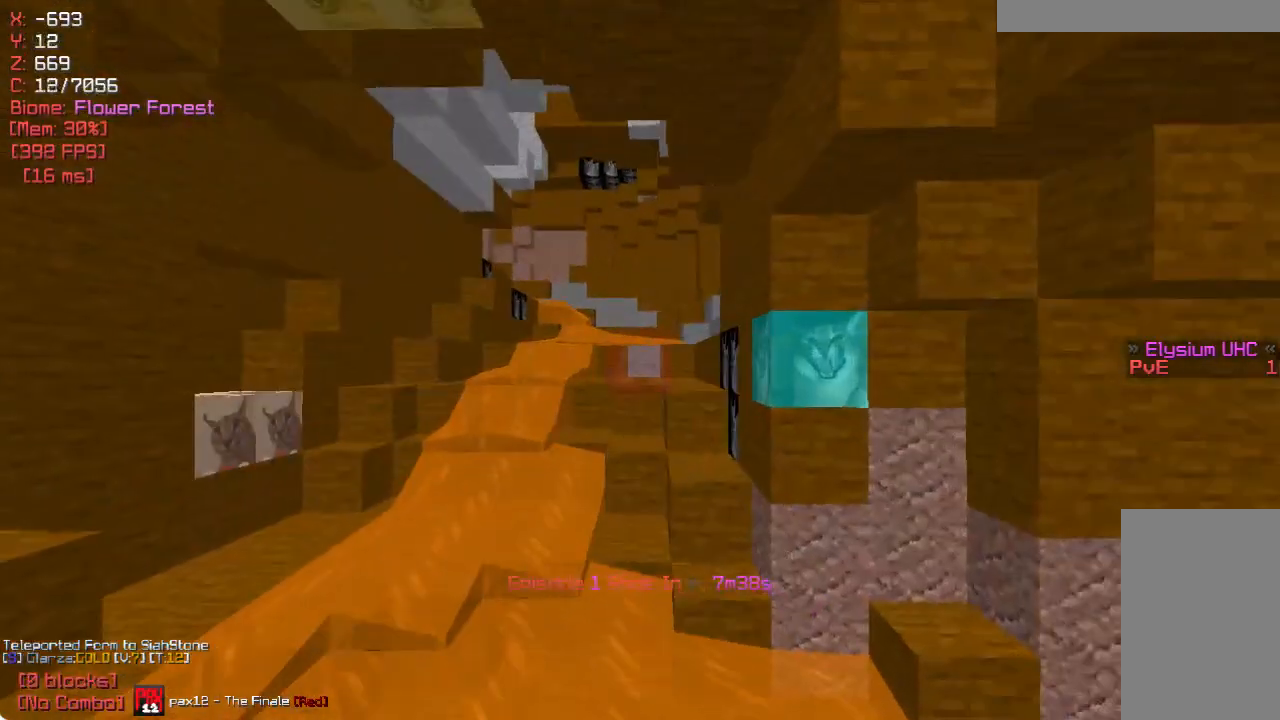
{"keys": [], "mouse": [], "events": []}
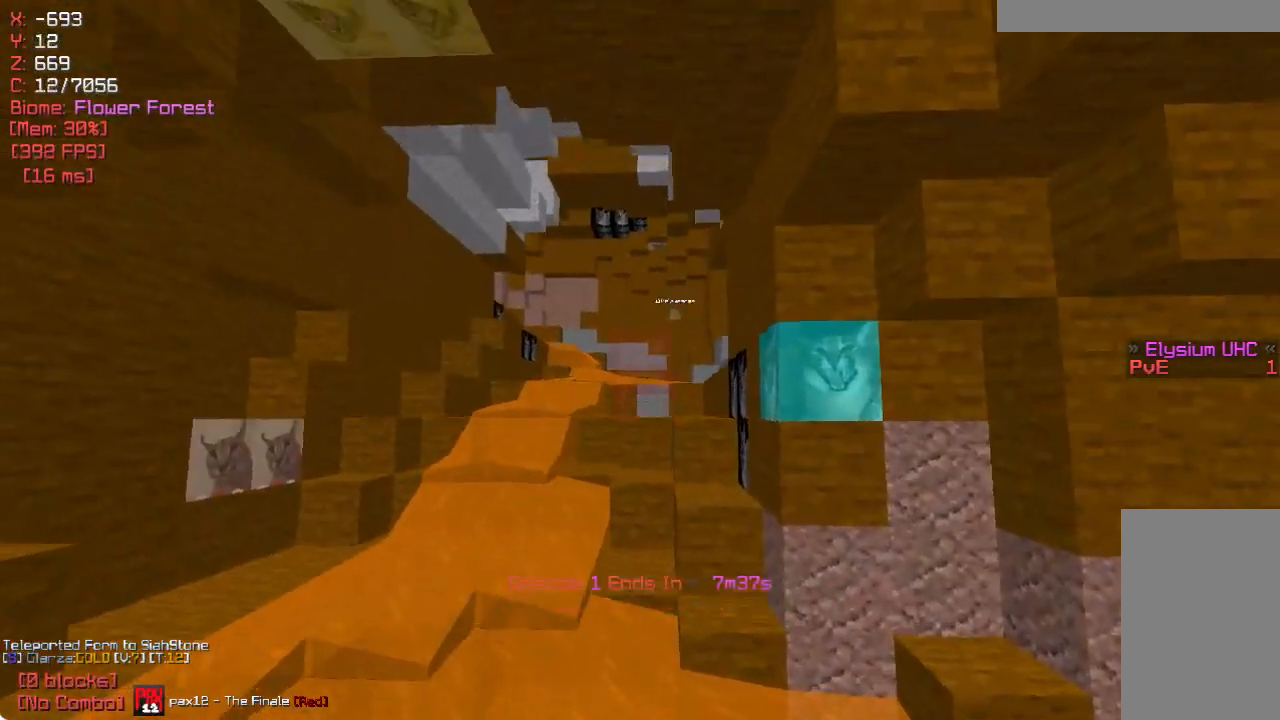
{"keys": [], "mouse": [], "events": []}
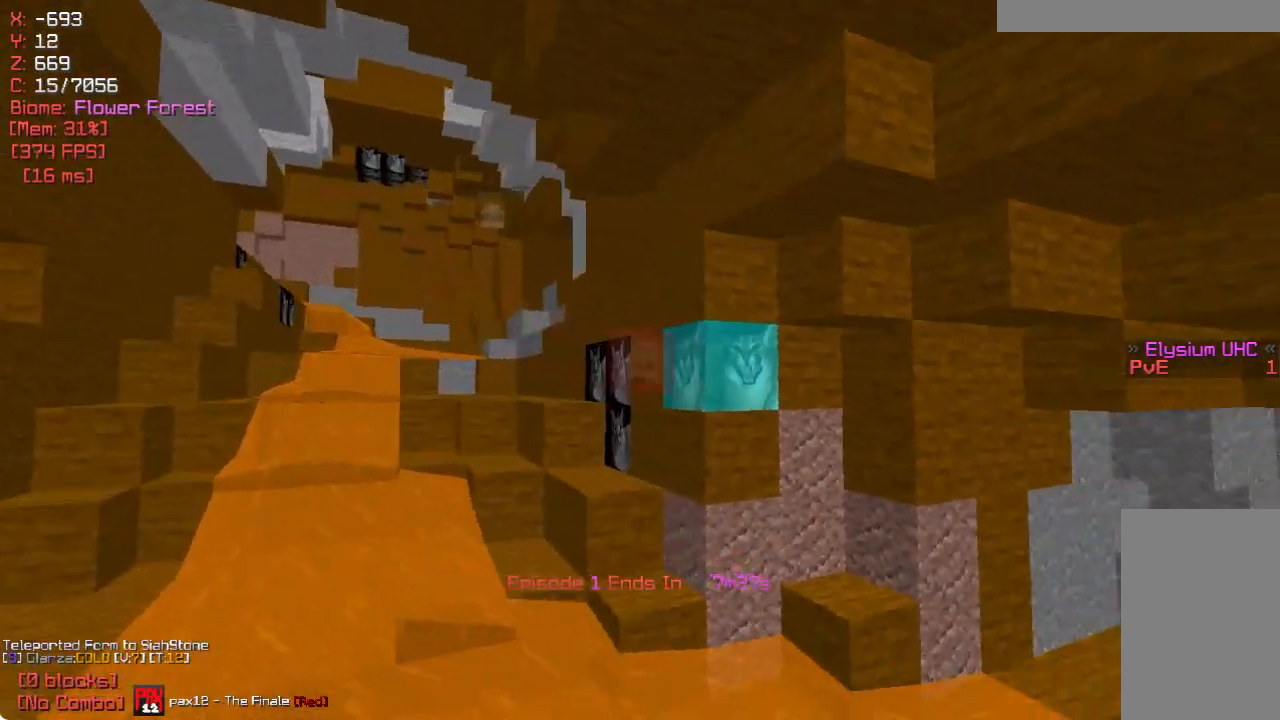
{"keys": [], "mouse": [], "events": []}
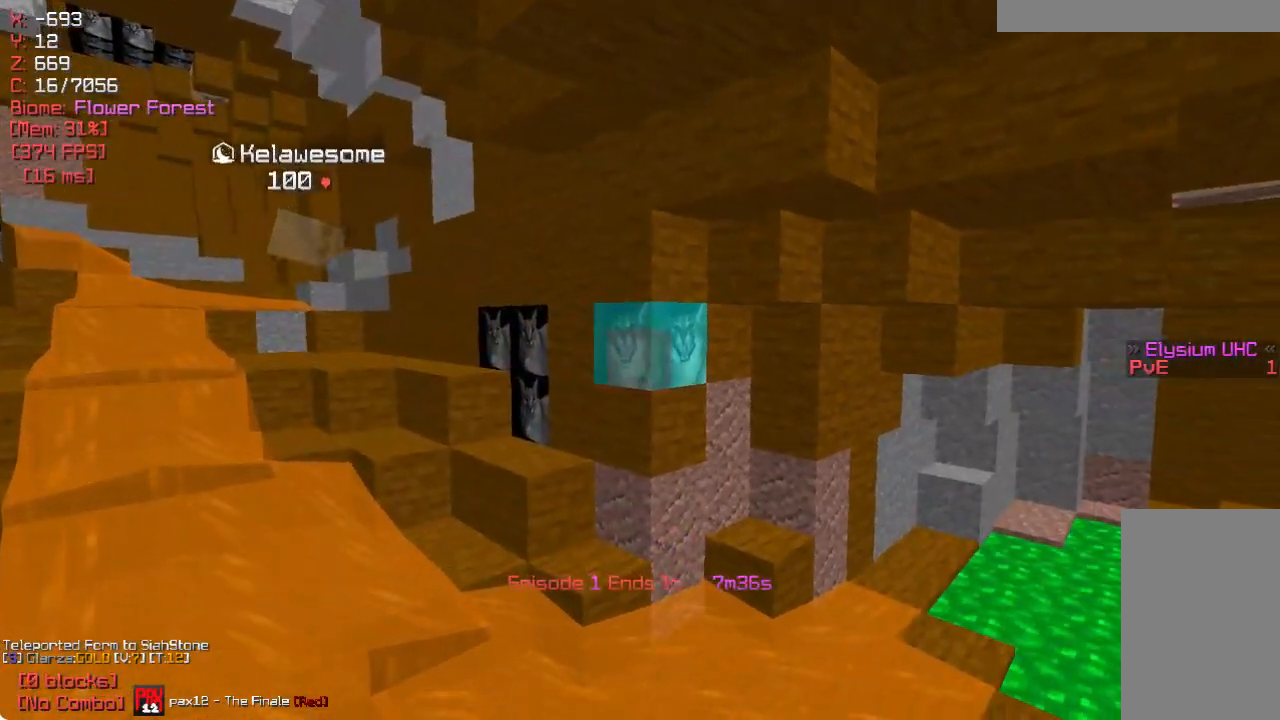
{"keys": [], "mouse": [], "events": []}
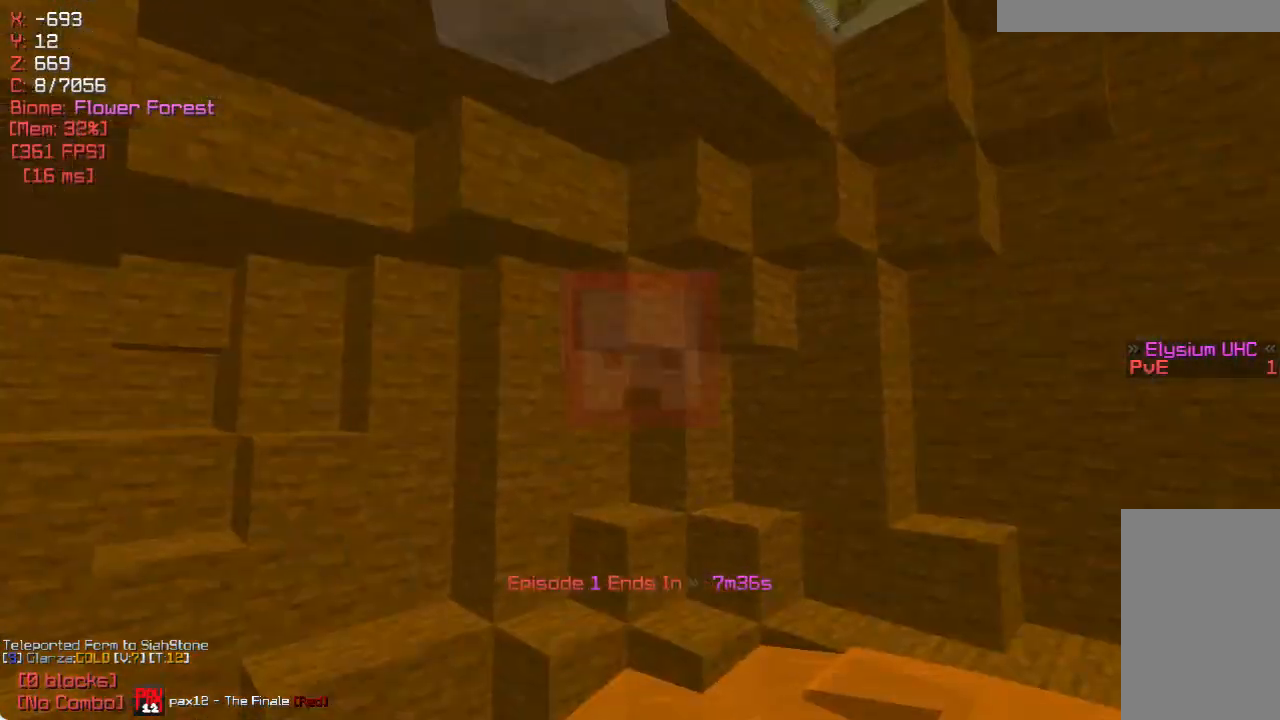
{"keys": [], "mouse": [], "events": []}
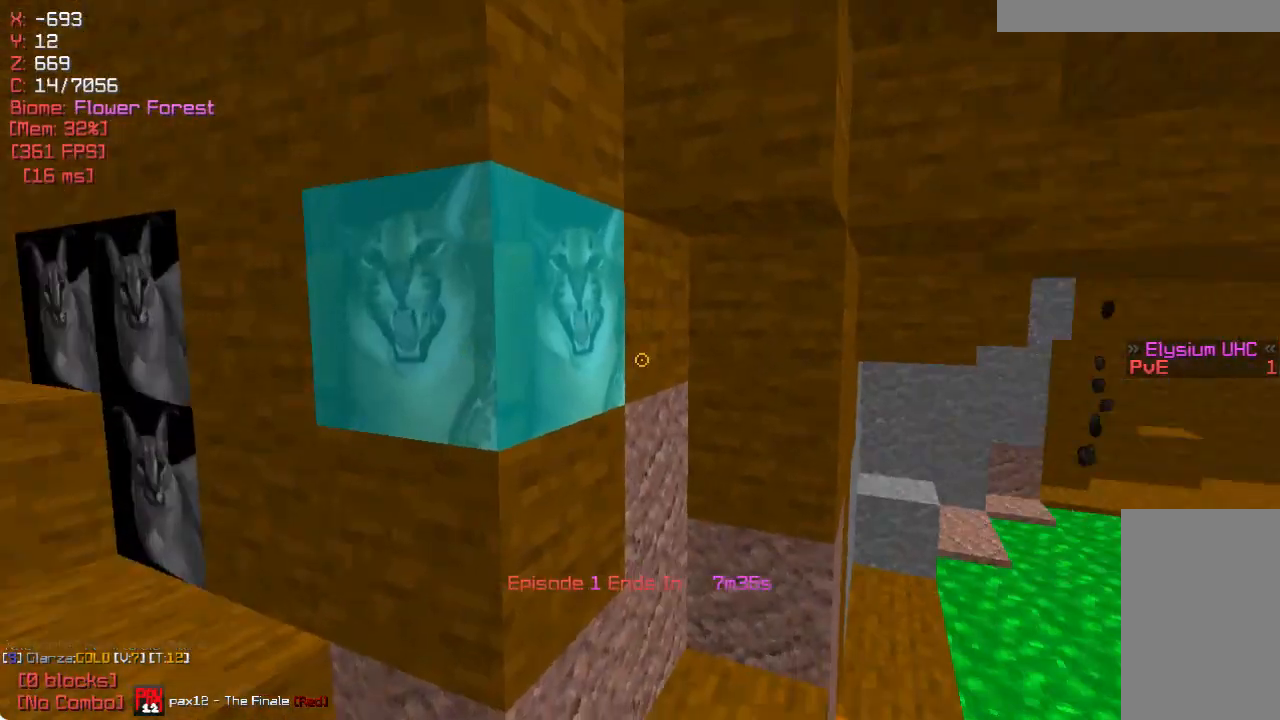
{"keys": [], "mouse": [], "events": []}
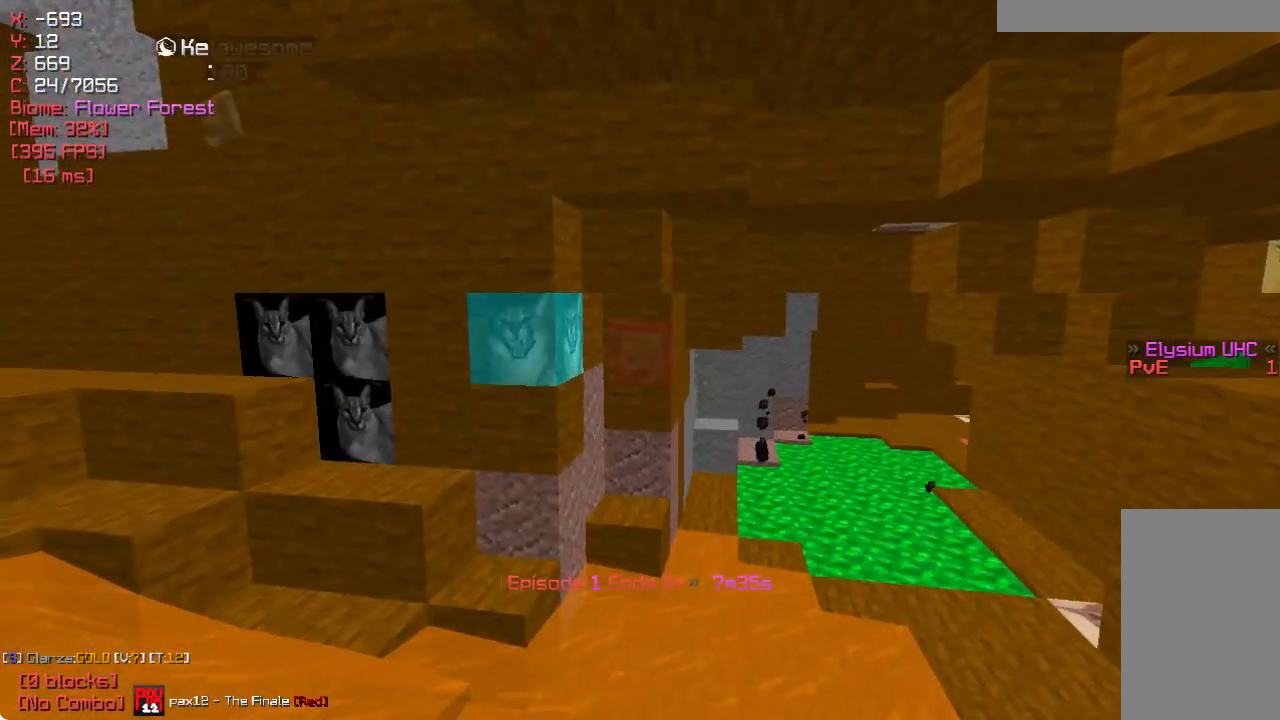
{"keys": [], "mouse": [], "events": []}
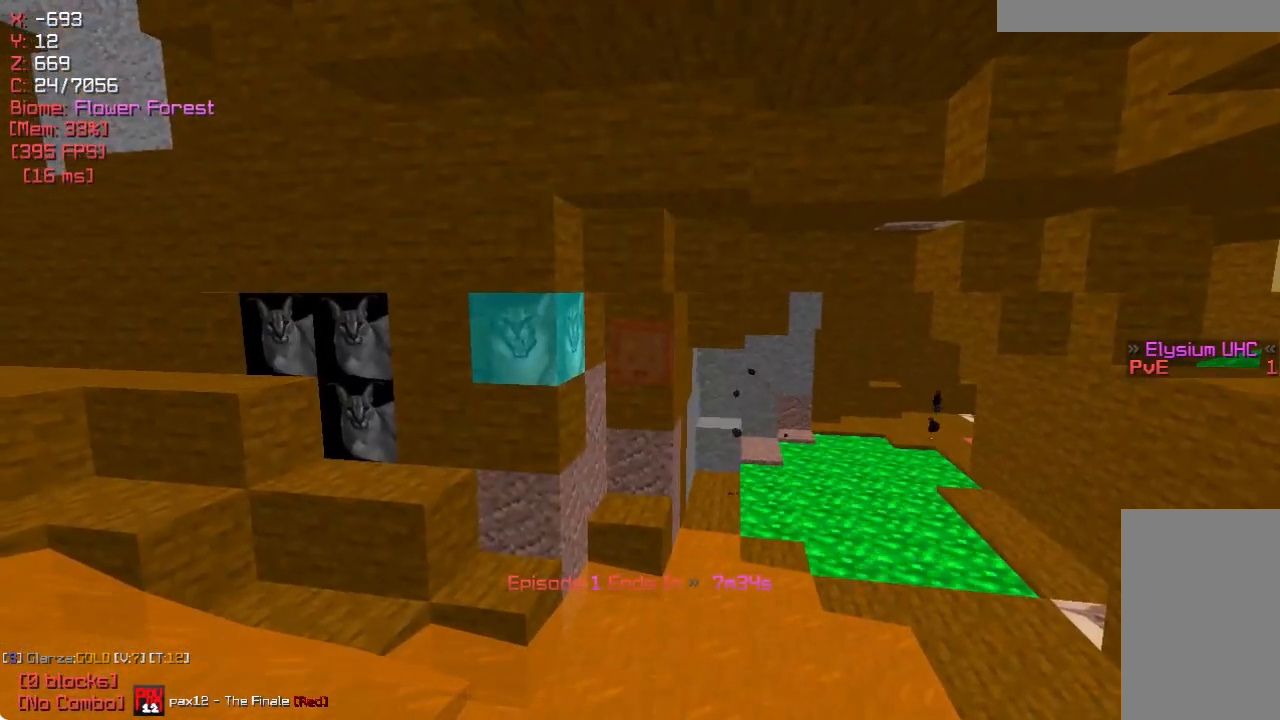
{"keys": ["w"], "mouse": [], "events": [[400, "w", "down"]]}
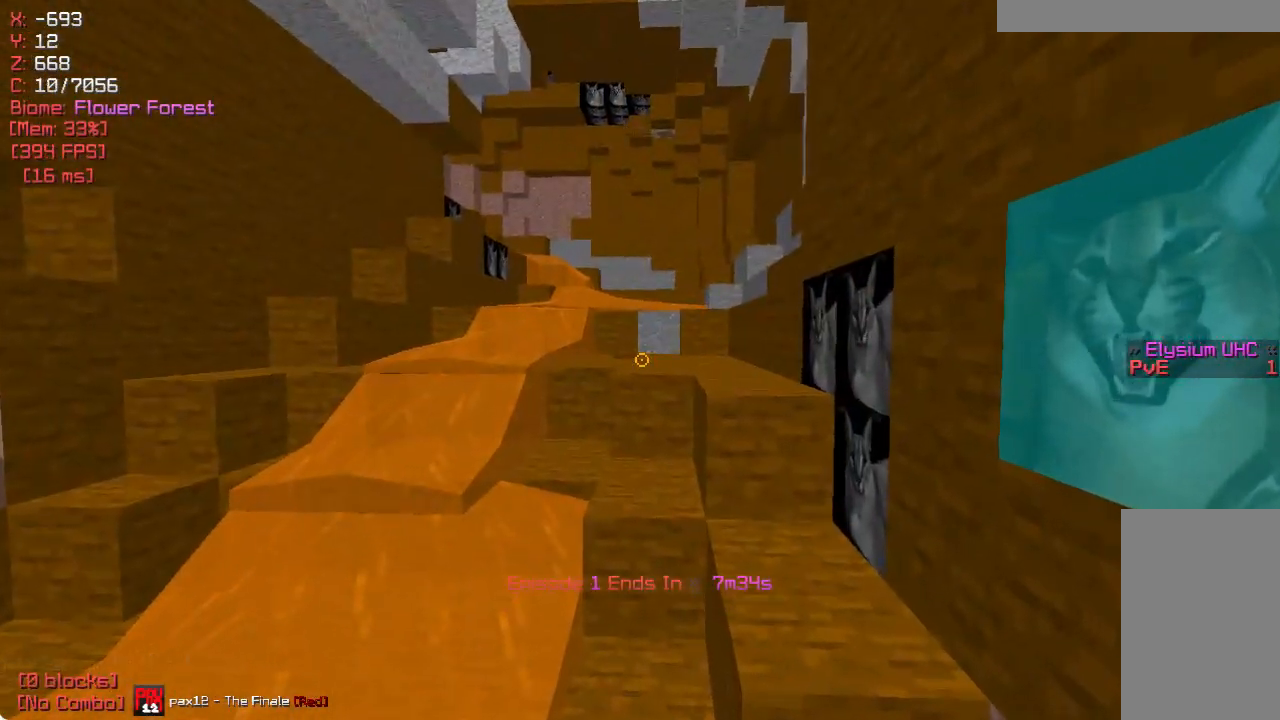
{"keys": ["w"], "mouse": [], "events": []}
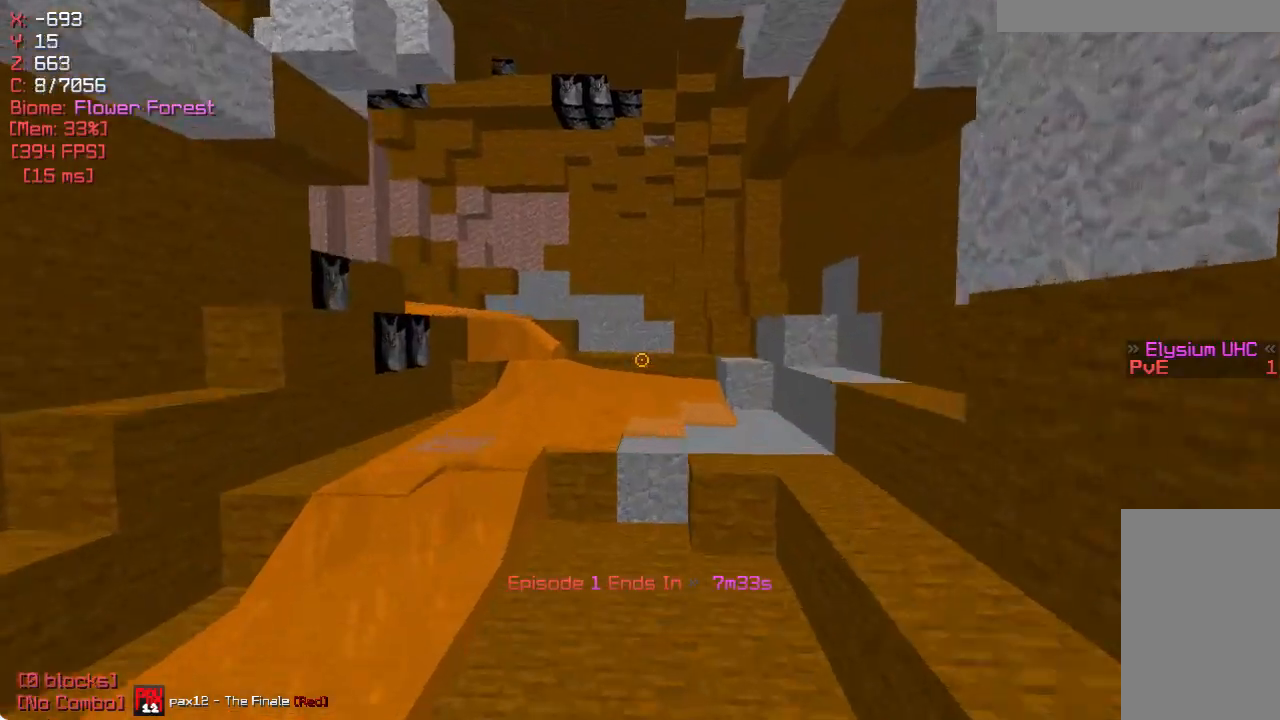
{"keys": ["w"], "mouse": [], "events": []}
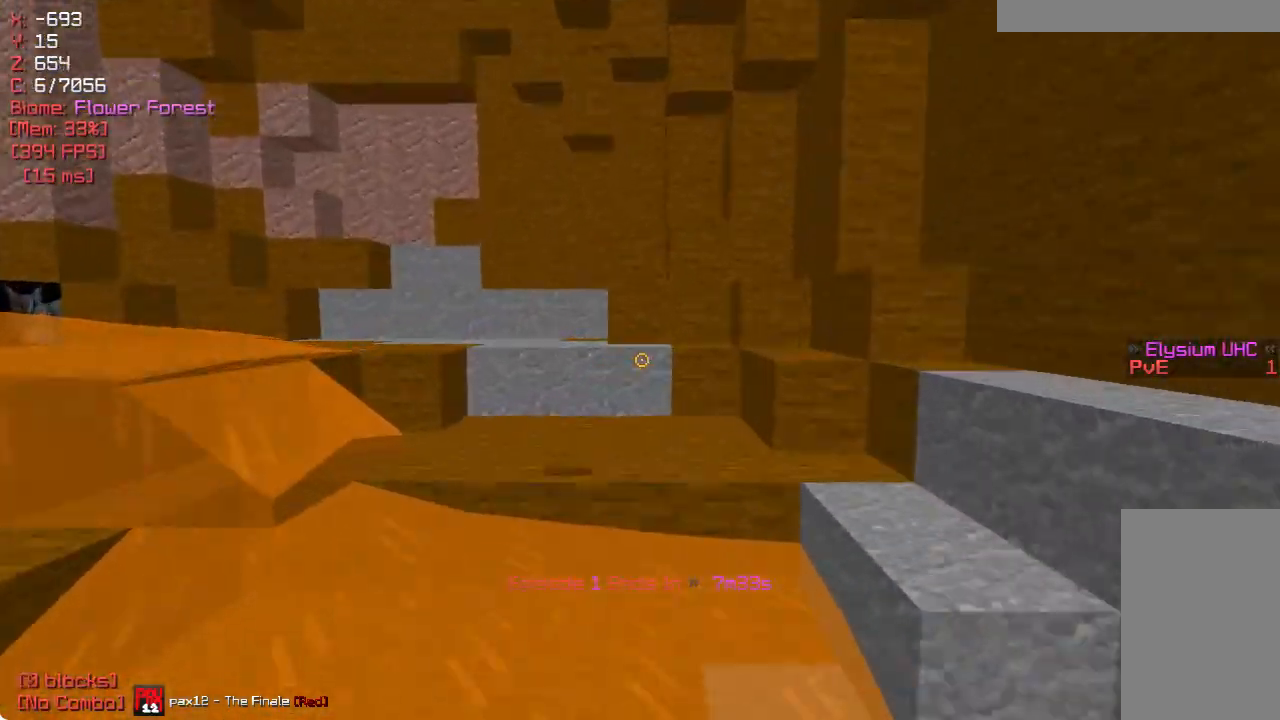
{"keys": [], "mouse": [], "events": [[183, "d", "down"], [217, "w", "up"], [483, "d", "up"]]}
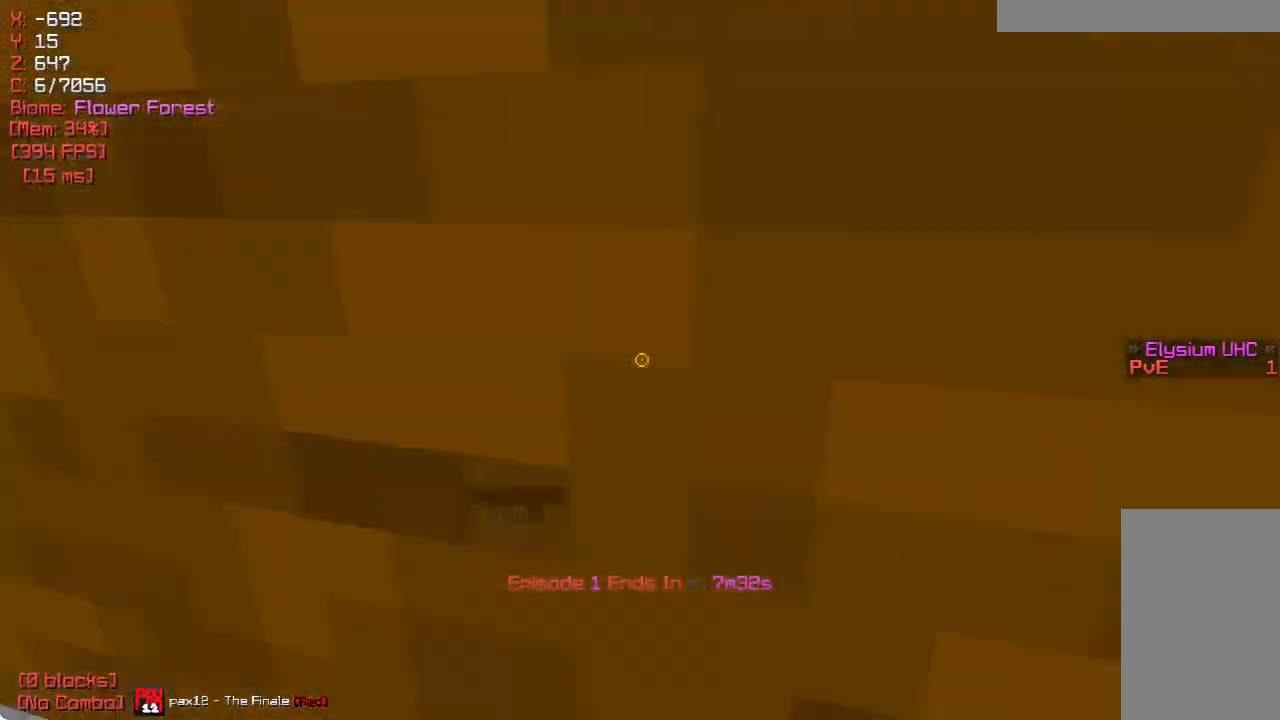
{"keys": ["a"], "mouse": [], "events": [[133, "a", "down"]]}
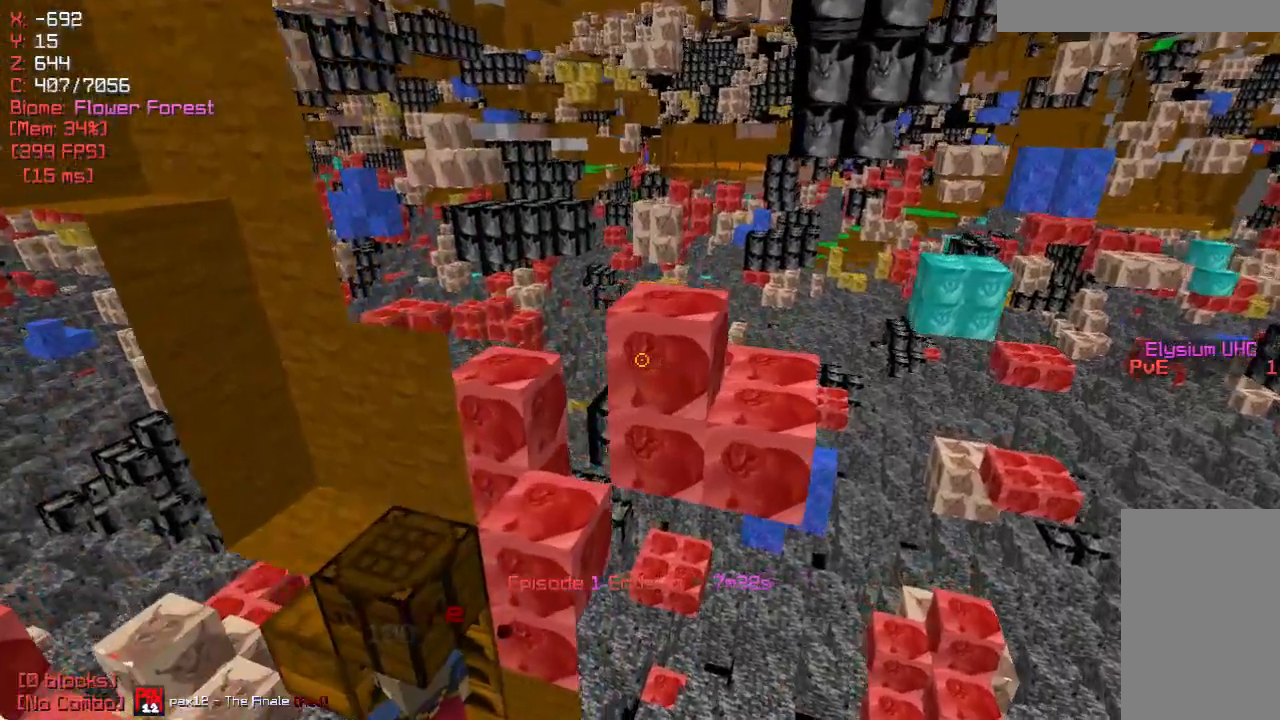
{"keys": ["a"], "mouse": [], "events": [[67, "a", "up"], [467, "a", "down"]]}
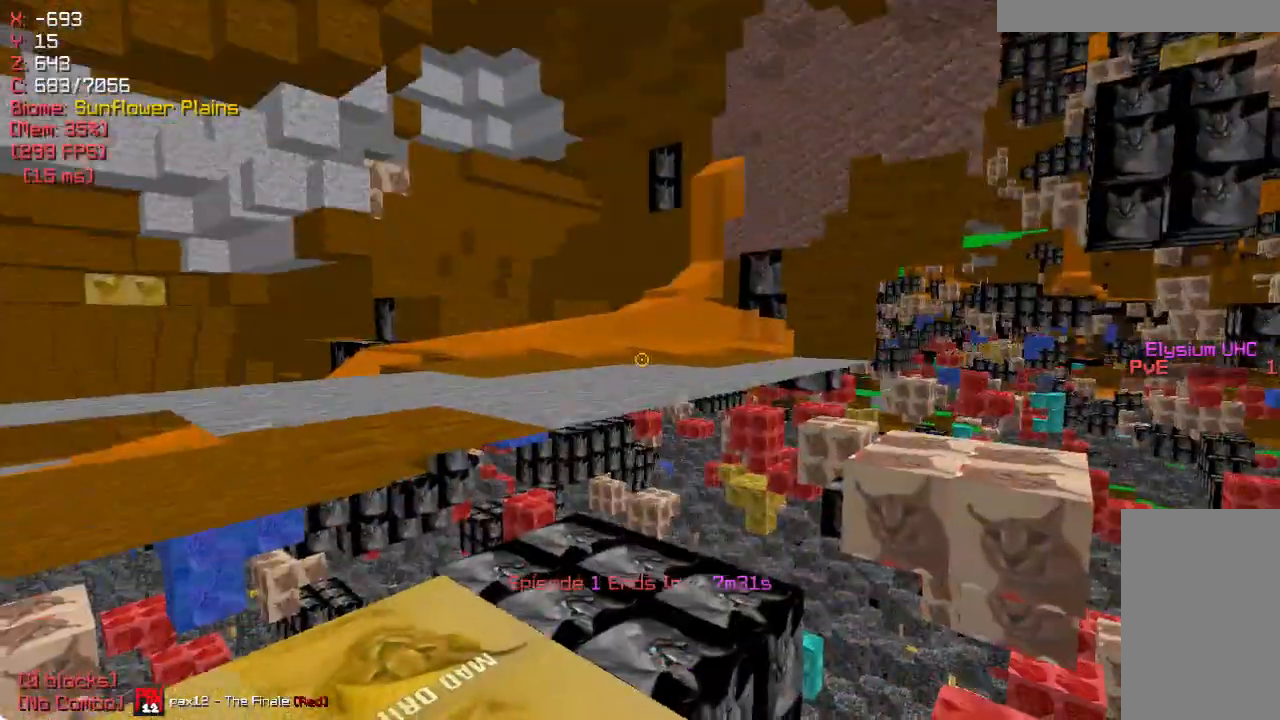
{"keys": ["w"], "mouse": [], "events": [[33, "w", "down"], [183, "a", "up"]]}
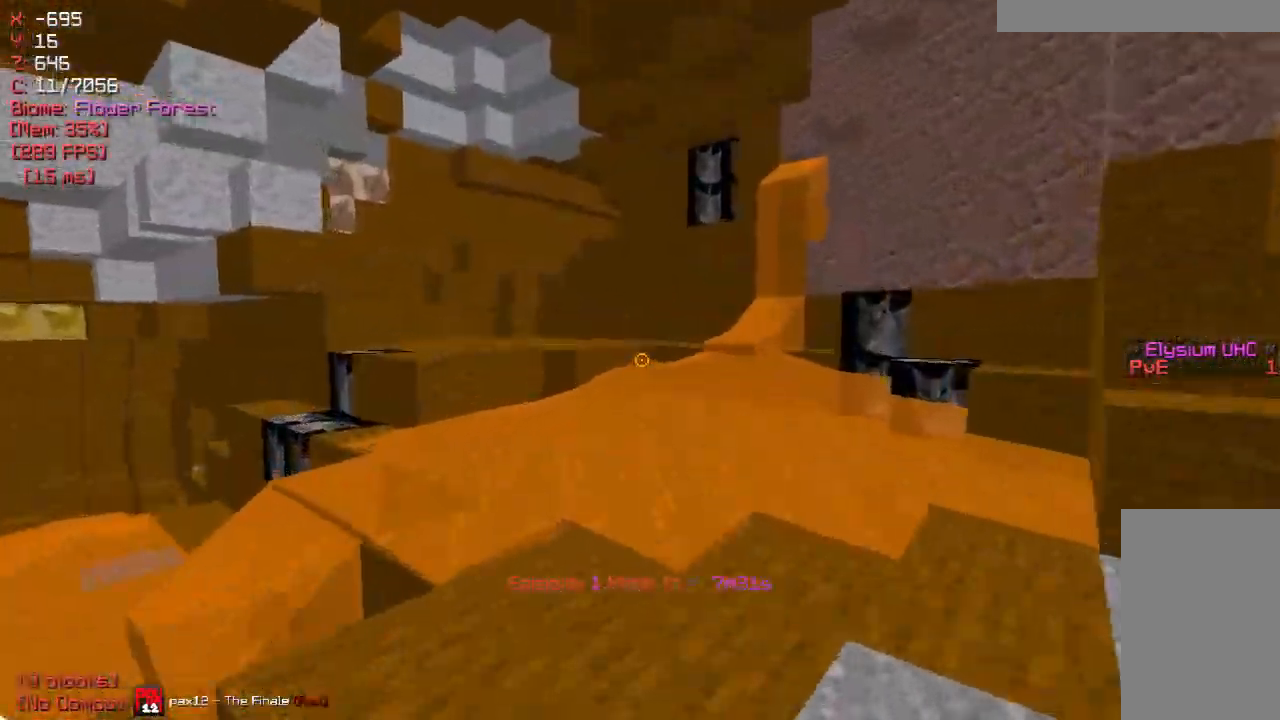
{"keys": ["d", "w"], "mouse": [], "events": [[50, "a", "down"], [50, "w", "up"], [250, "a", "up"], [433, "d", "down"], [500, "w", "down"]]}